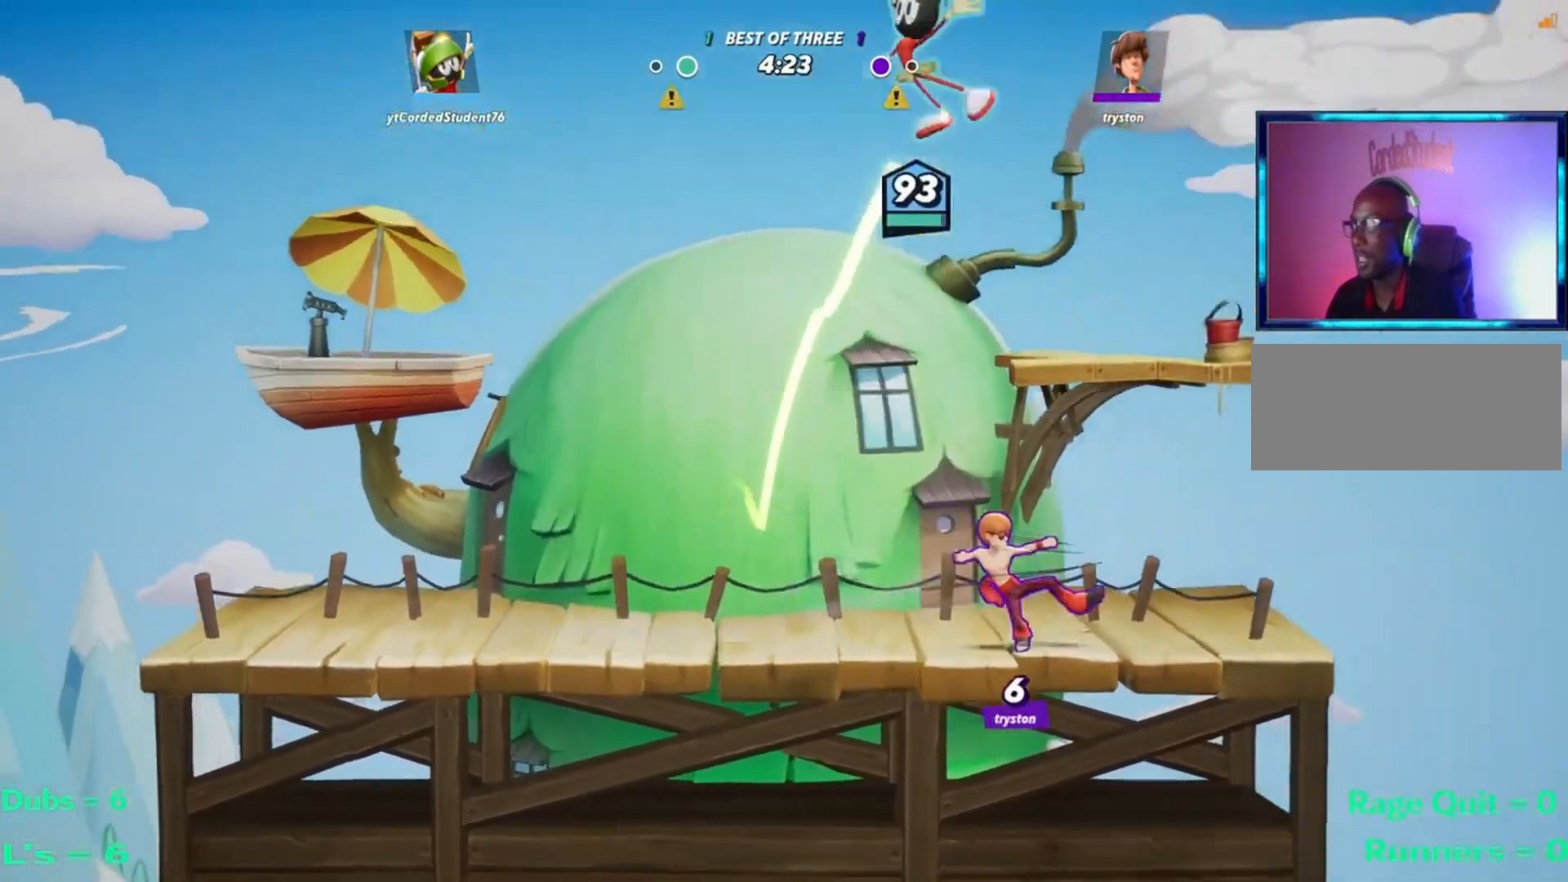
Gameplay with a controller (arcade stick); each line is a JSON object with the inputs held at the frame after it. "events" lists button and stick changes between this image and that frame as [ms after this image, input, new state], when the widget could be followed in between. Not read: L3 R3.
{"buttons": ["R1"], "left_stick": "down", "events": [[33, "left_stick", "down"], [233, "R1", "down"]]}
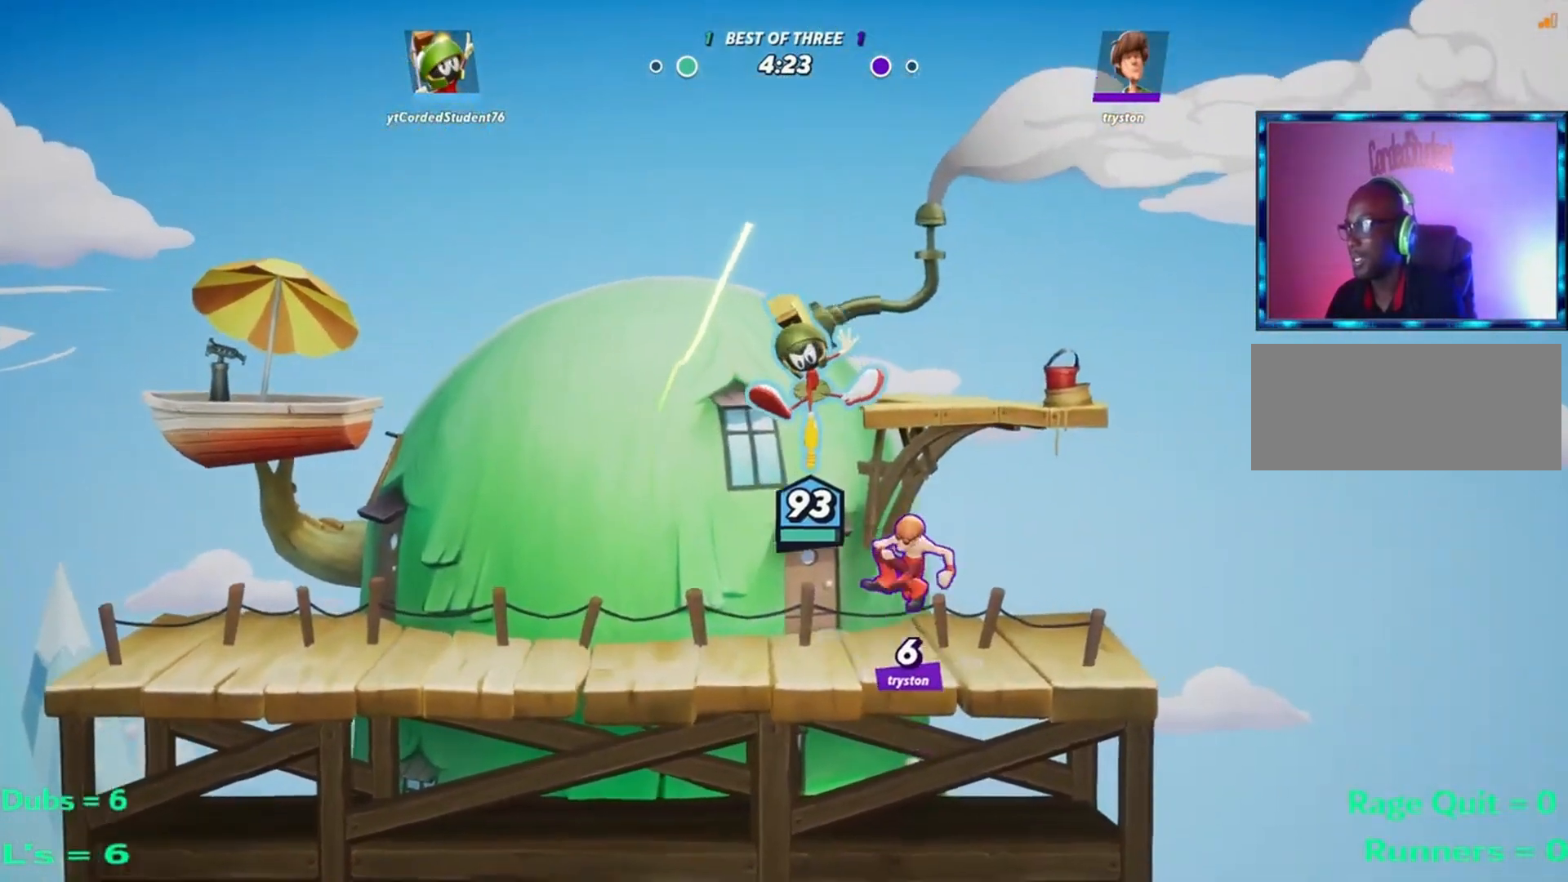
{"buttons": [], "left_stick": "center", "events": [[367, "R1", "up"], [434, "left_stick", "center"]]}
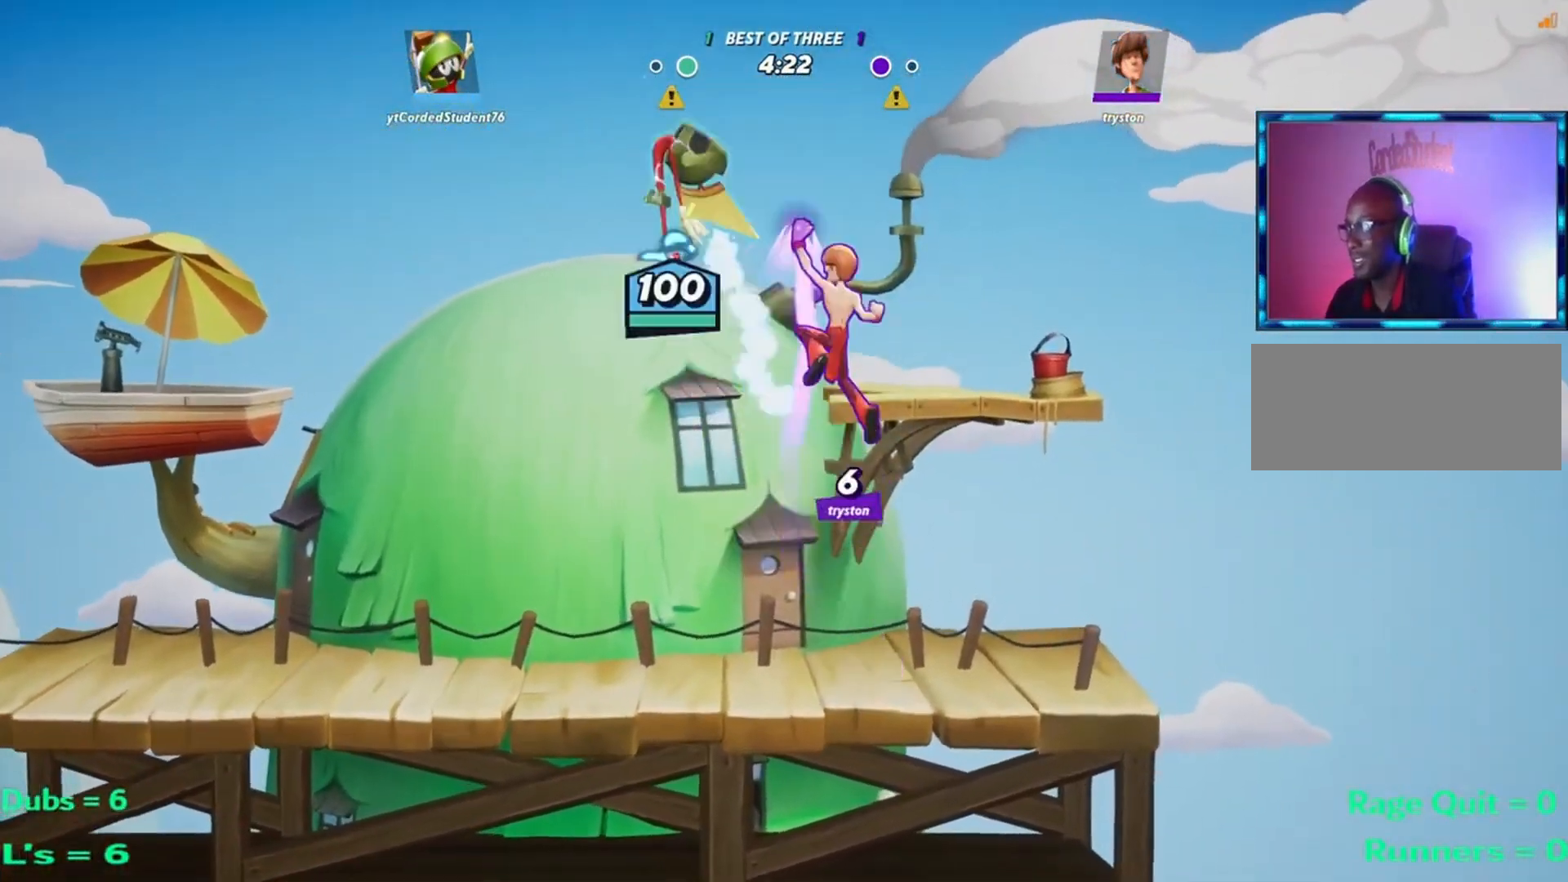
{"buttons": [], "left_stick": "down-left", "events": [[66, "left_stick", "left"], [200, "left_stick", "down-left"]]}
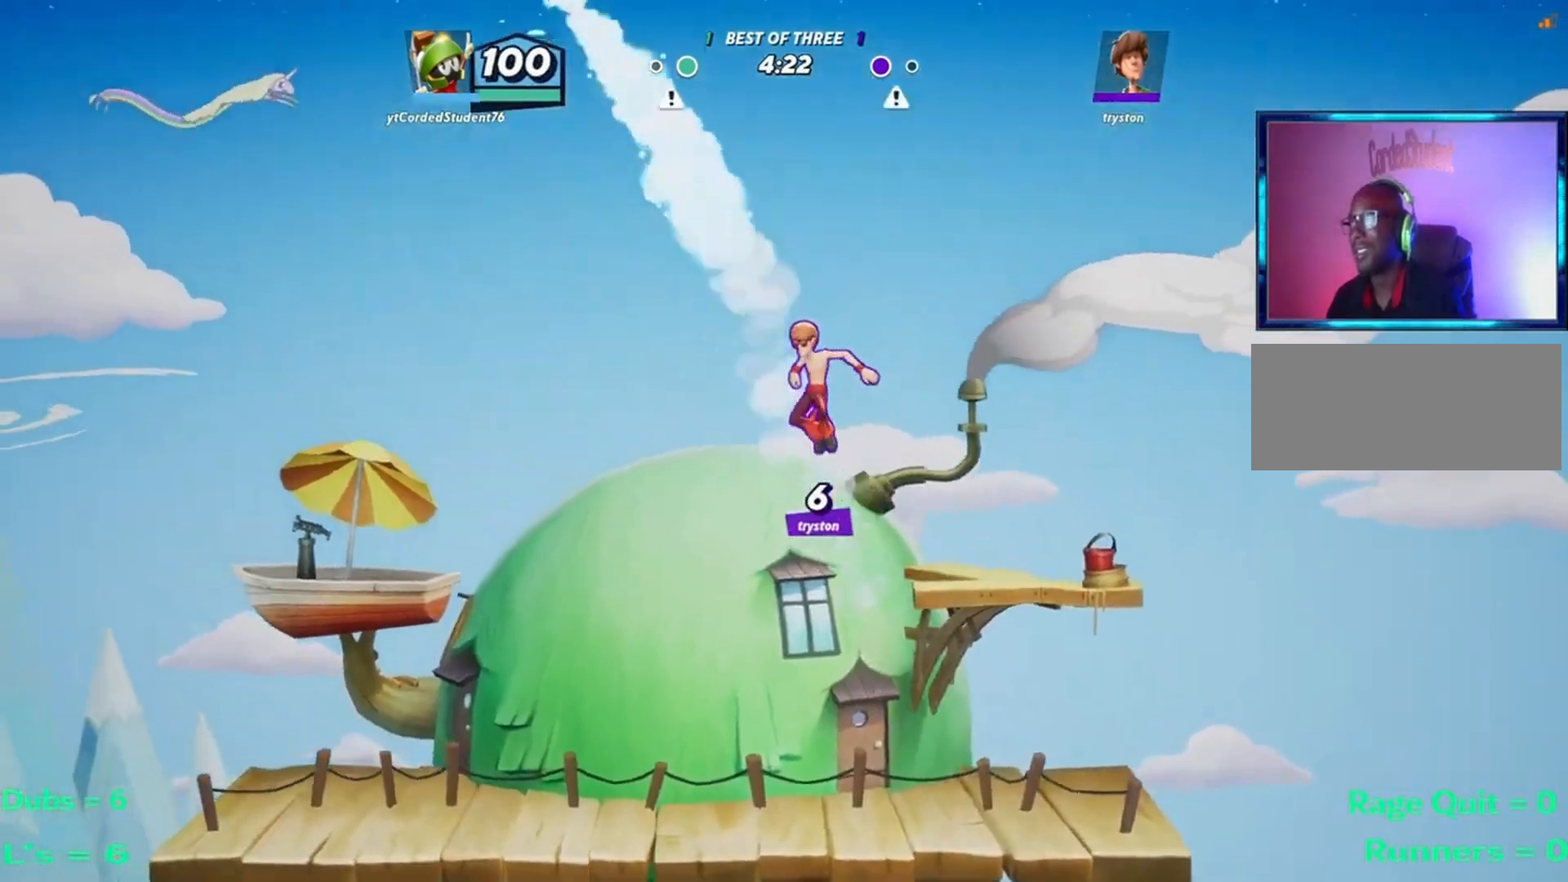
{"buttons": [], "left_stick": "left", "events": [[300, "left_stick", "center"], [501, "left_stick", "left"]]}
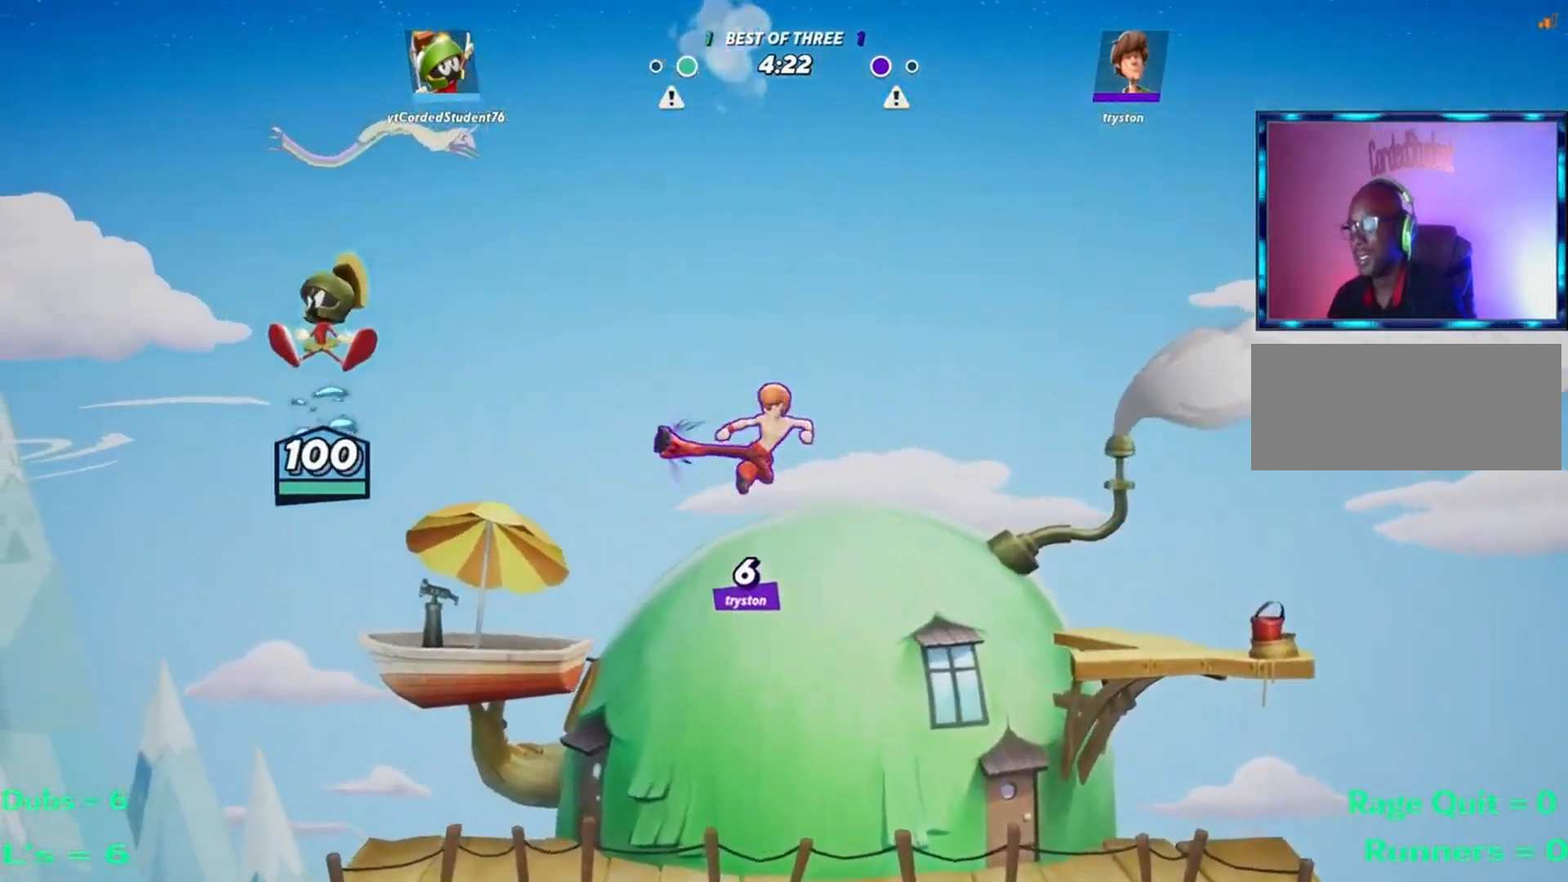
{"buttons": [], "left_stick": "right", "events": [[100, "left_stick", "right"], [367, "L2", "down"], [433, "R2", "down"], [500, "L2", "up"], [500, "R2", "up"]]}
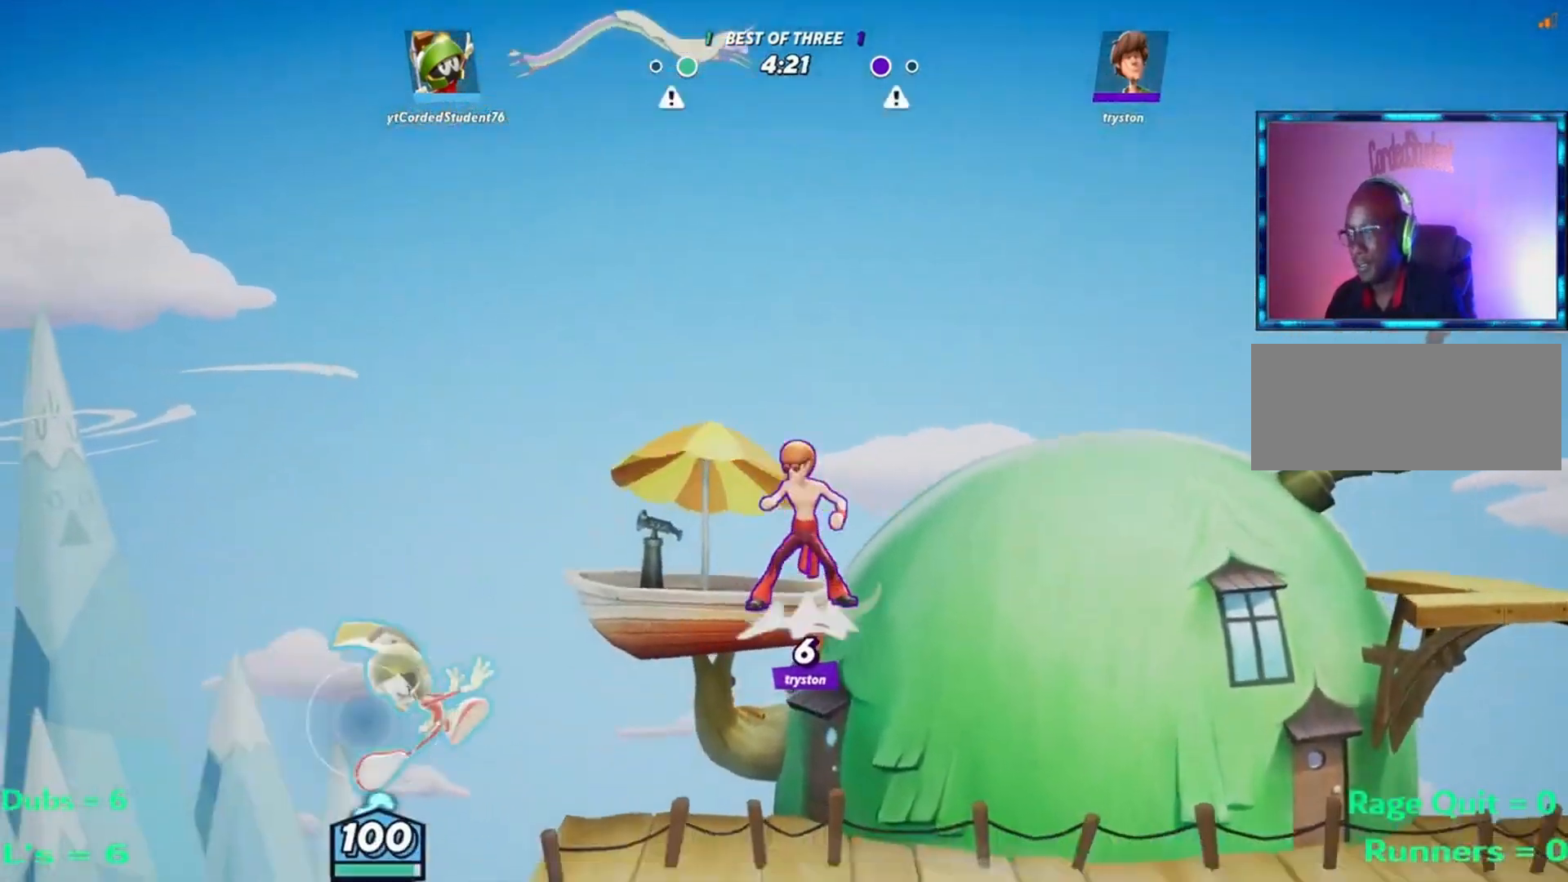
{"buttons": [], "left_stick": "right", "events": []}
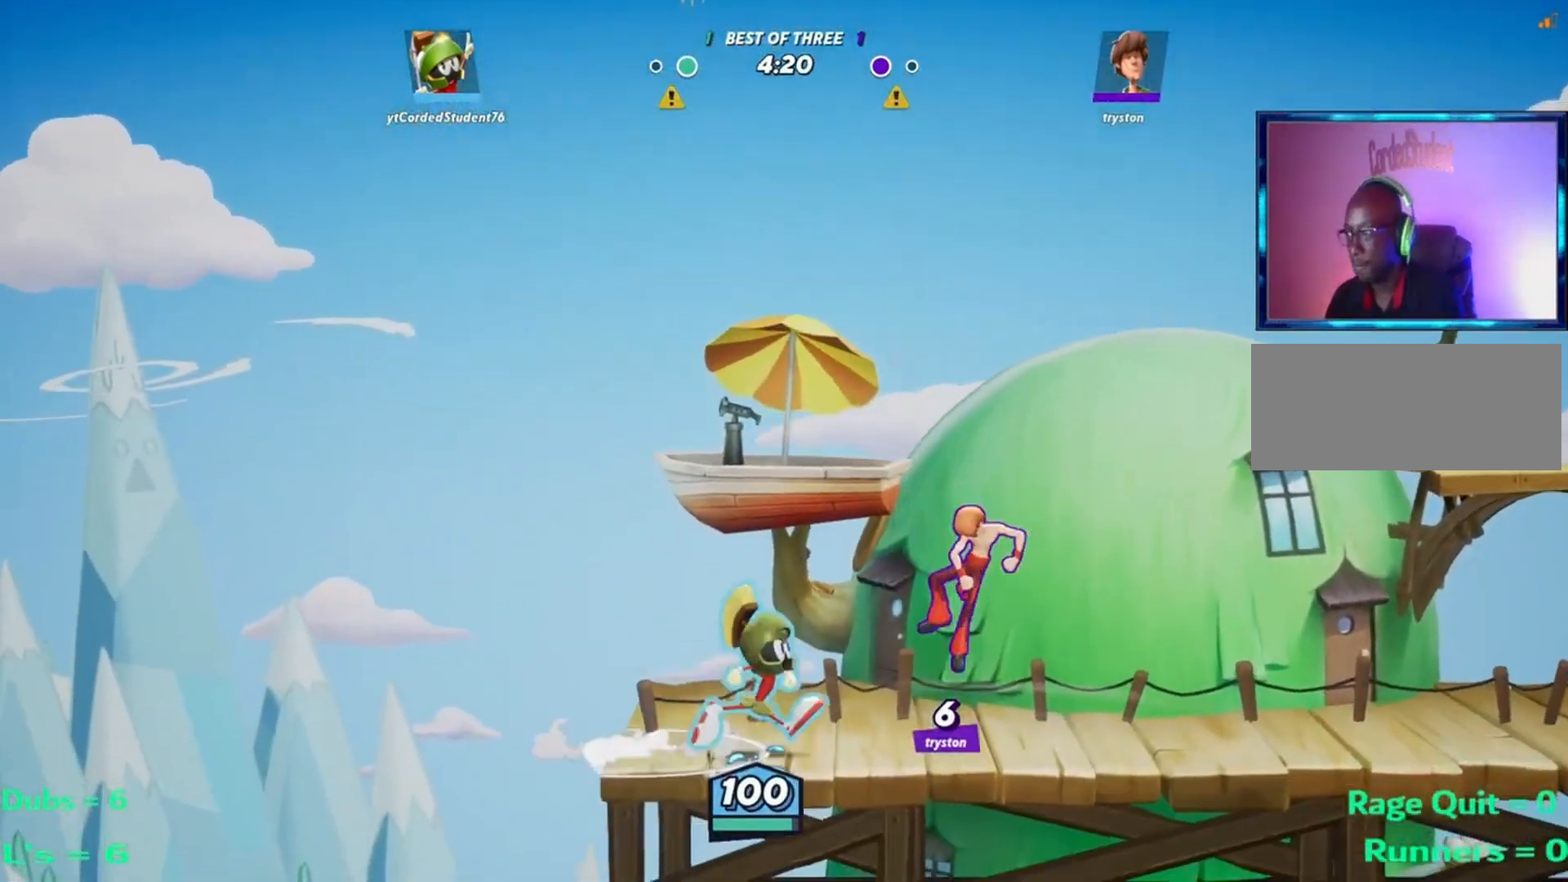
{"buttons": [], "left_stick": "right", "events": [[33, "R2", "down"], [100, "L2", "down"], [200, "R2", "up"], [233, "L2", "up"]]}
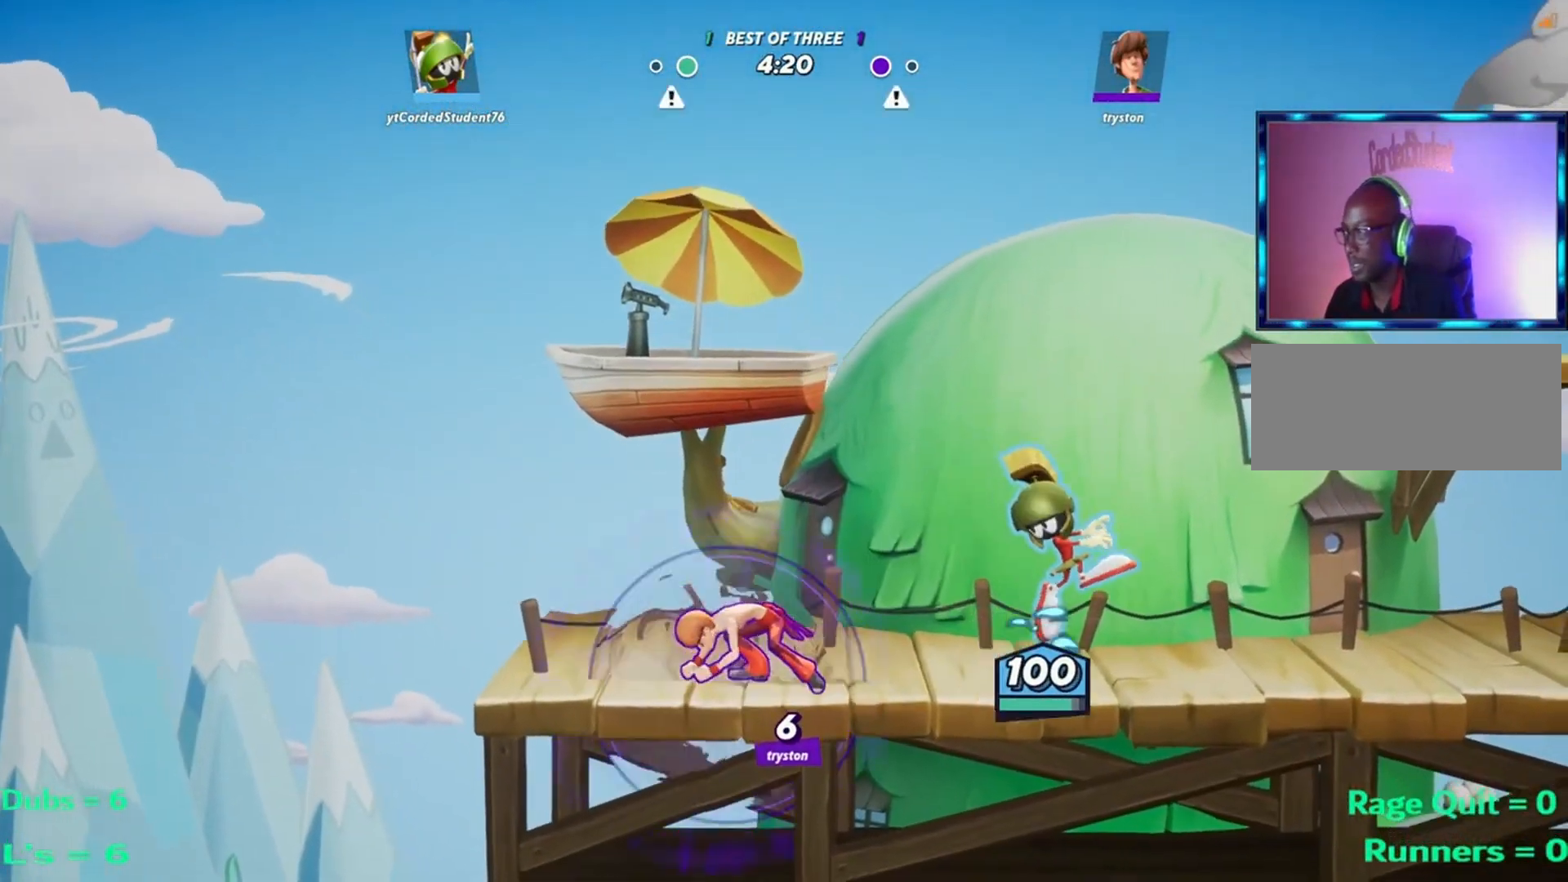
{"buttons": ["L1"], "left_stick": "up", "events": [[67, "left_stick", "up-left"], [134, "left_stick", "up"], [167, "L1", "down"]]}
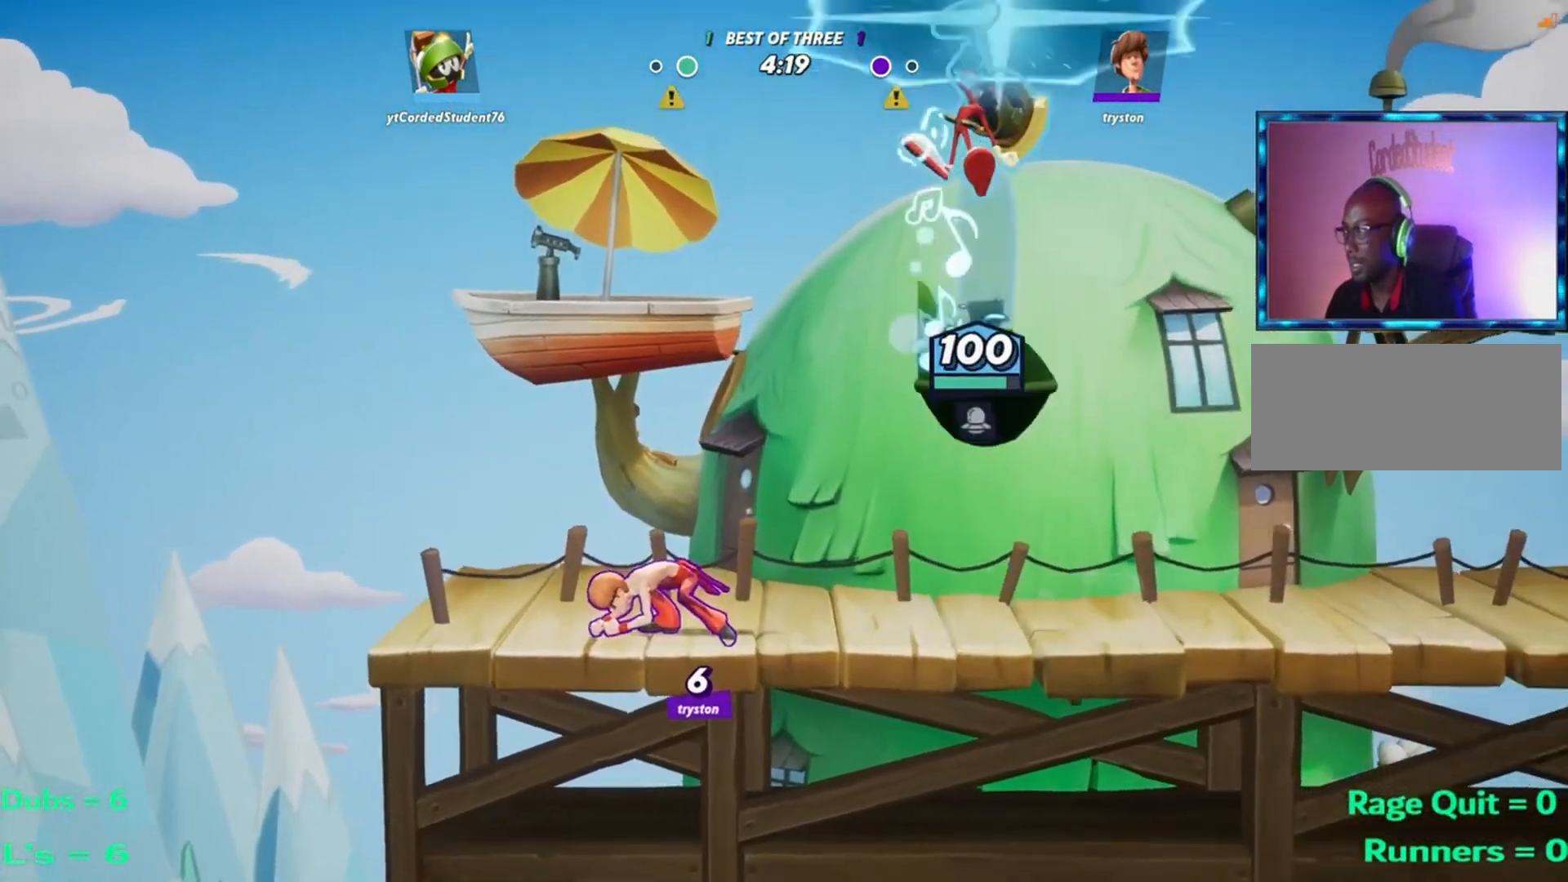
{"buttons": [], "left_stick": "right", "events": [[33, "L1", "up"], [33, "R2", "down"], [33, "left_stick", "right"], [100, "R2", "up"], [167, "L2", "down"], [350, "L2", "up"]]}
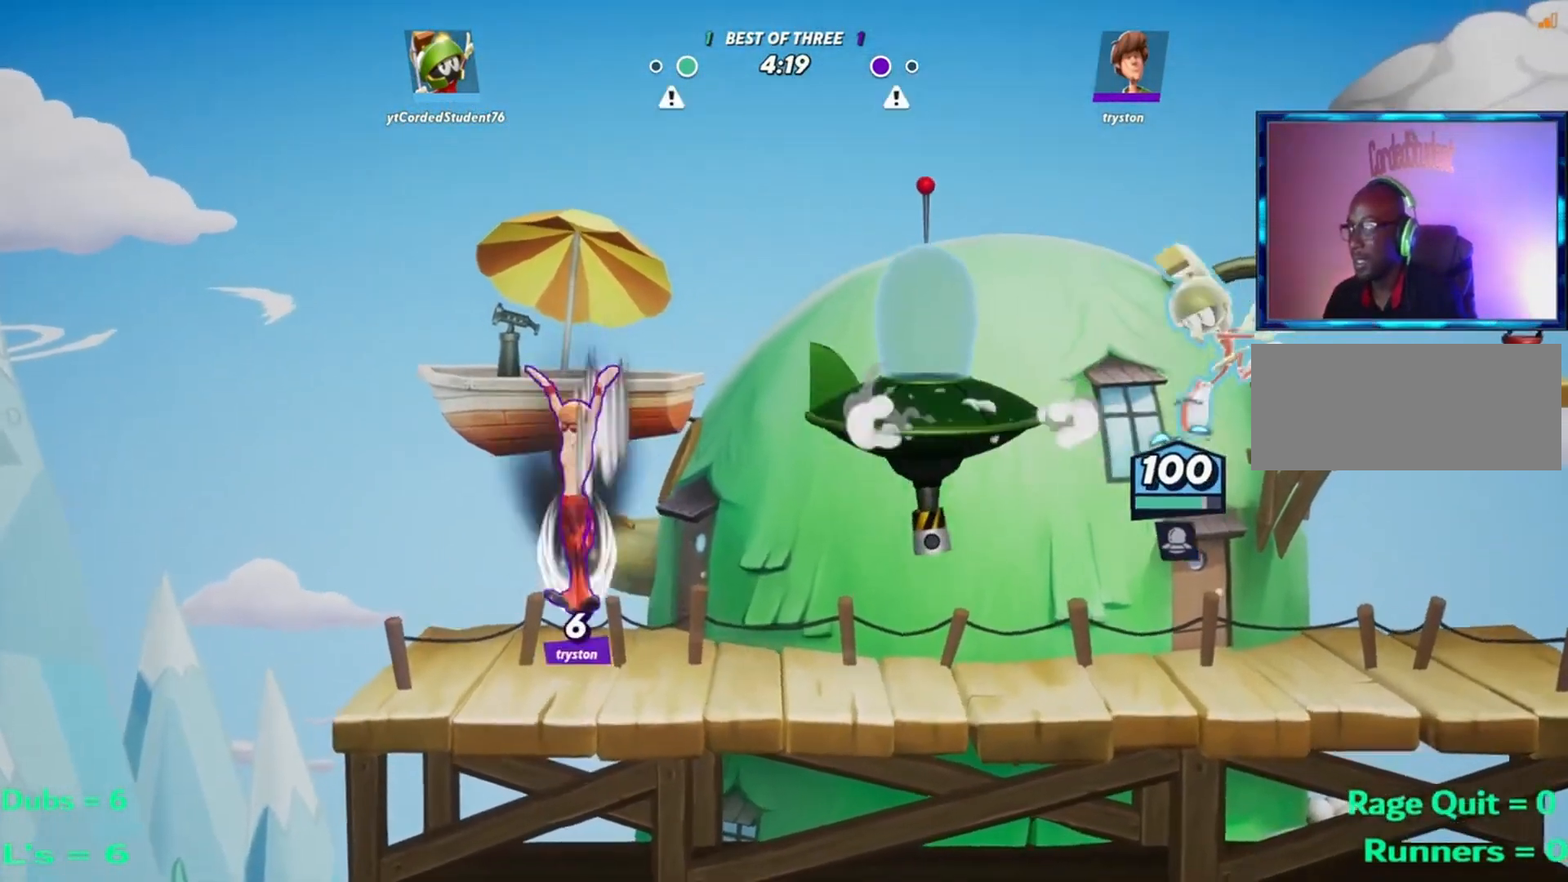
{"buttons": ["L1"], "left_stick": "center", "events": [[17, "left_stick", "center"], [117, "left_stick", "left"], [217, "left_stick", "center"], [351, "L1", "down"]]}